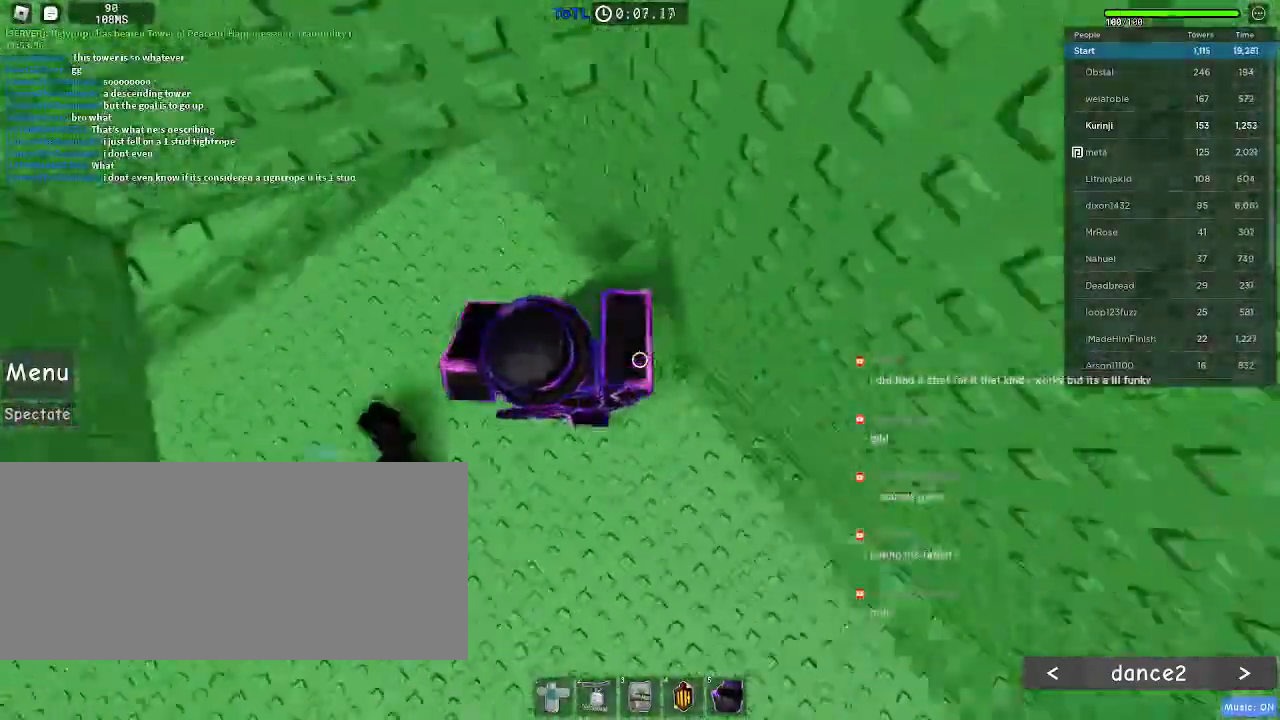
Gameplay with keyboard and mouse; each line is a JSON object with the keys and mouse buttons held at the frame after it. "events" lists presses ("down") and releases ("up") of "a", "ctrl", "d", "e", "f", "q", "r", "s", "shift", "space", "tab", "w", "mouse_left", "mouse_wheel", "mouse_right", "mouse_mb4" and "mouse_mb5" between this image and that frame as [ms after this image, input, new state], when the widget could be followed in between. "mouse_left", "mouse_wheel", "mouse_right", "mouse_mb4", "mouse_mb5" = the "left", "wheel", "right", "mb4", "mb5" buttons of the "mouse" list. No other keys are recorded. "wheel" means that the mouse wheel is clicked or scrolled. Mouse movement is not recorded.
{"keys": ["a", "w"], "mouse": [], "events": [[67, "d", "up"], [200, "space", "up"], [267, "a", "down"]]}
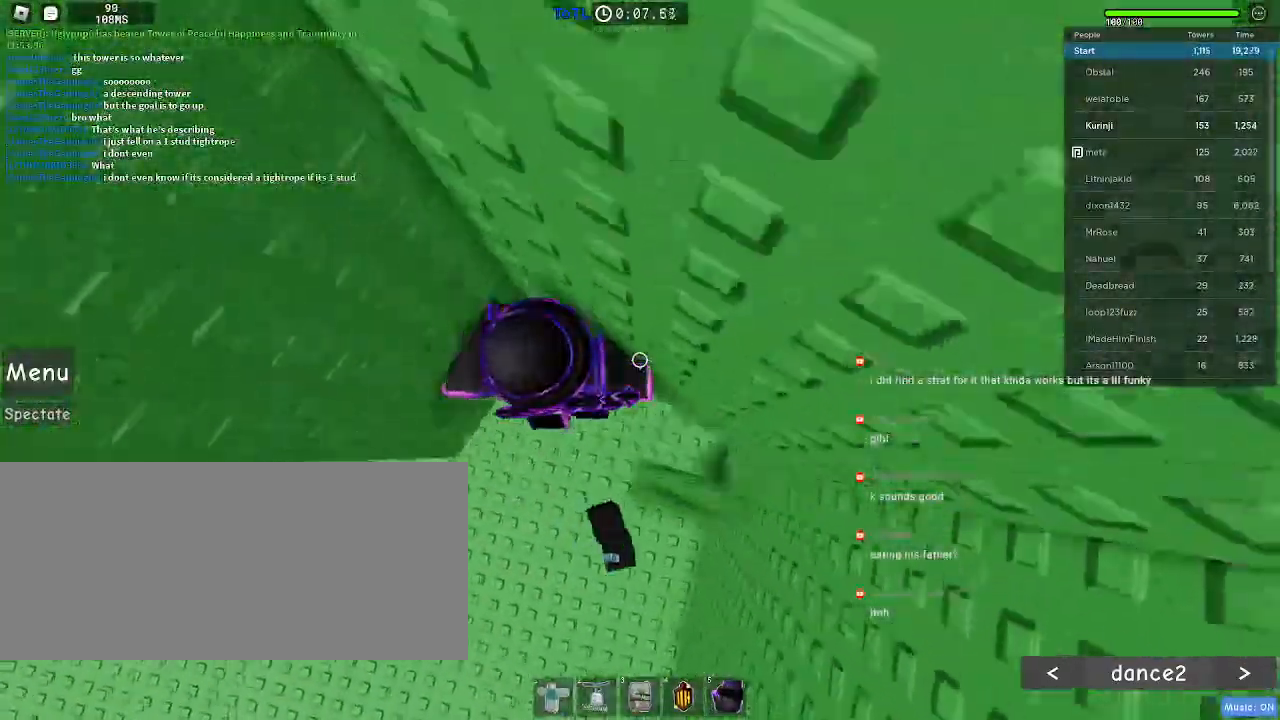
{"keys": ["a"], "mouse": [], "events": [[33, "a", "up"], [167, "w", "up"], [267, "a", "down"], [383, "space", "down"], [500, "space", "up"]]}
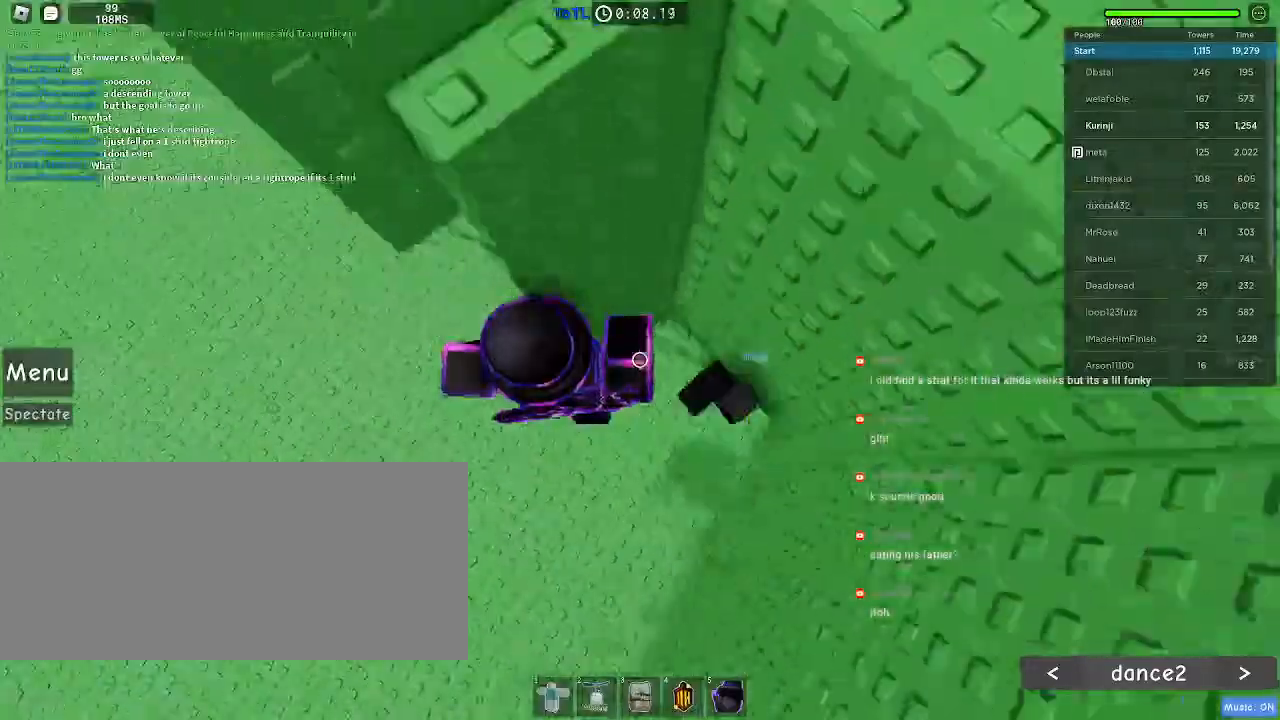
{"keys": ["a"], "mouse": [], "events": []}
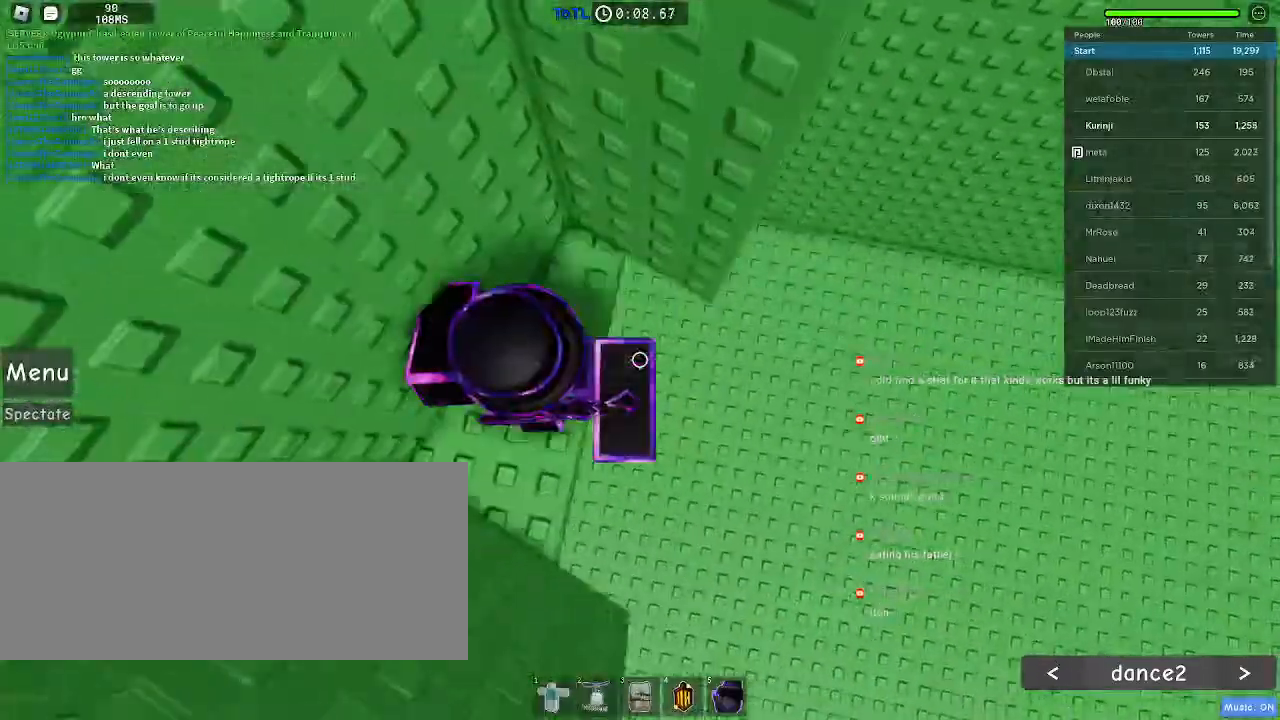
{"keys": ["a", "space"], "mouse": [], "events": [[433, "space", "down"]]}
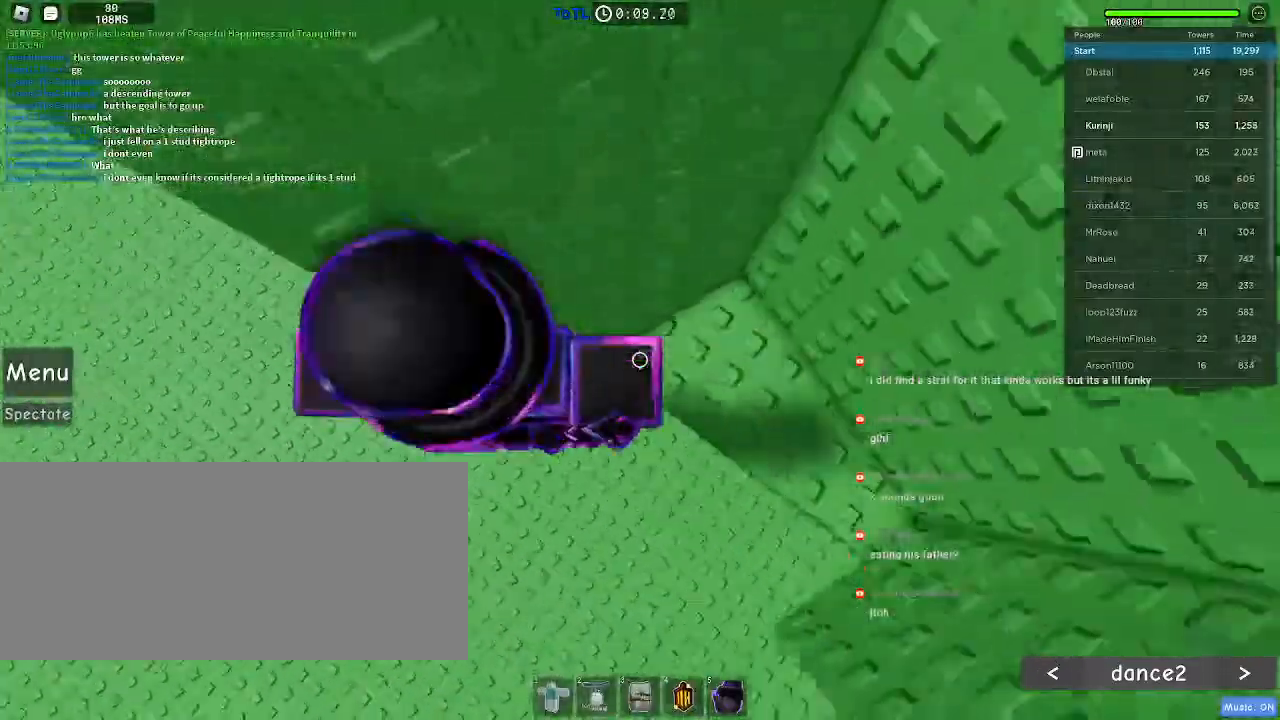
{"keys": ["a"], "mouse": [], "events": [[50, "space", "up"]]}
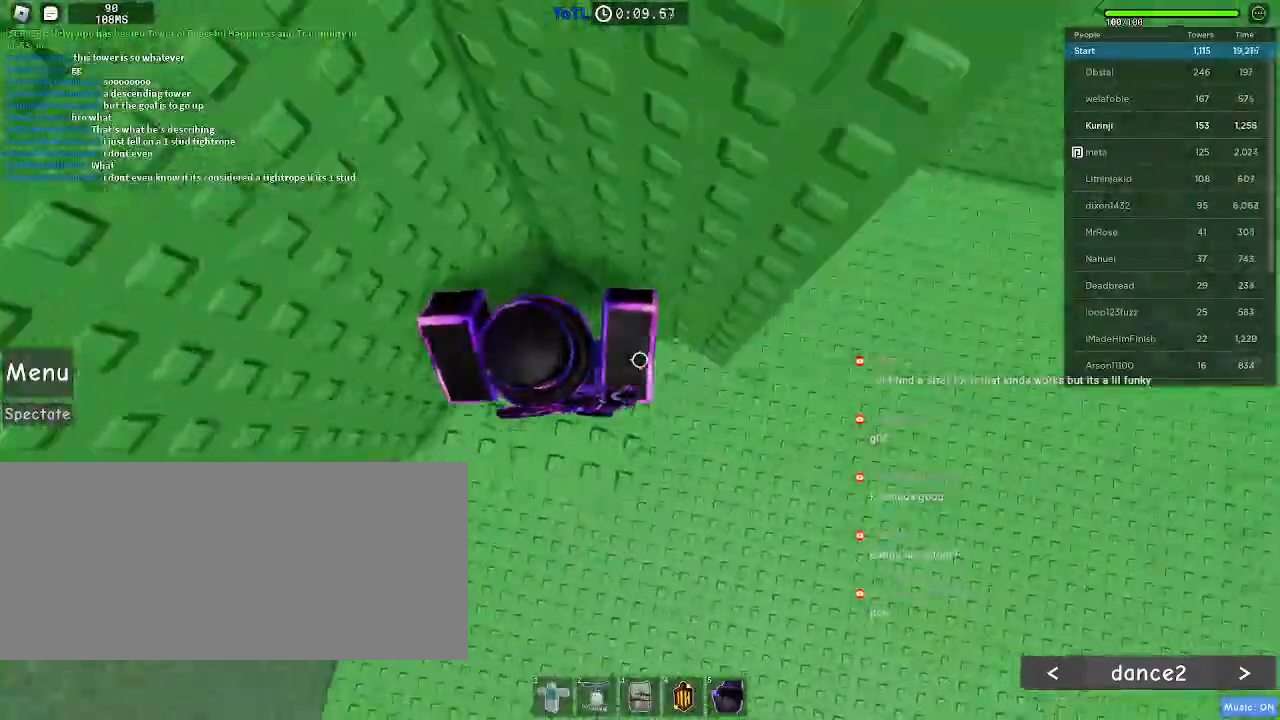
{"keys": ["a", "w"], "mouse": [], "events": [[50, "a", "up"], [150, "a", "down"], [233, "space", "down"], [383, "space", "up"], [467, "w", "down"]]}
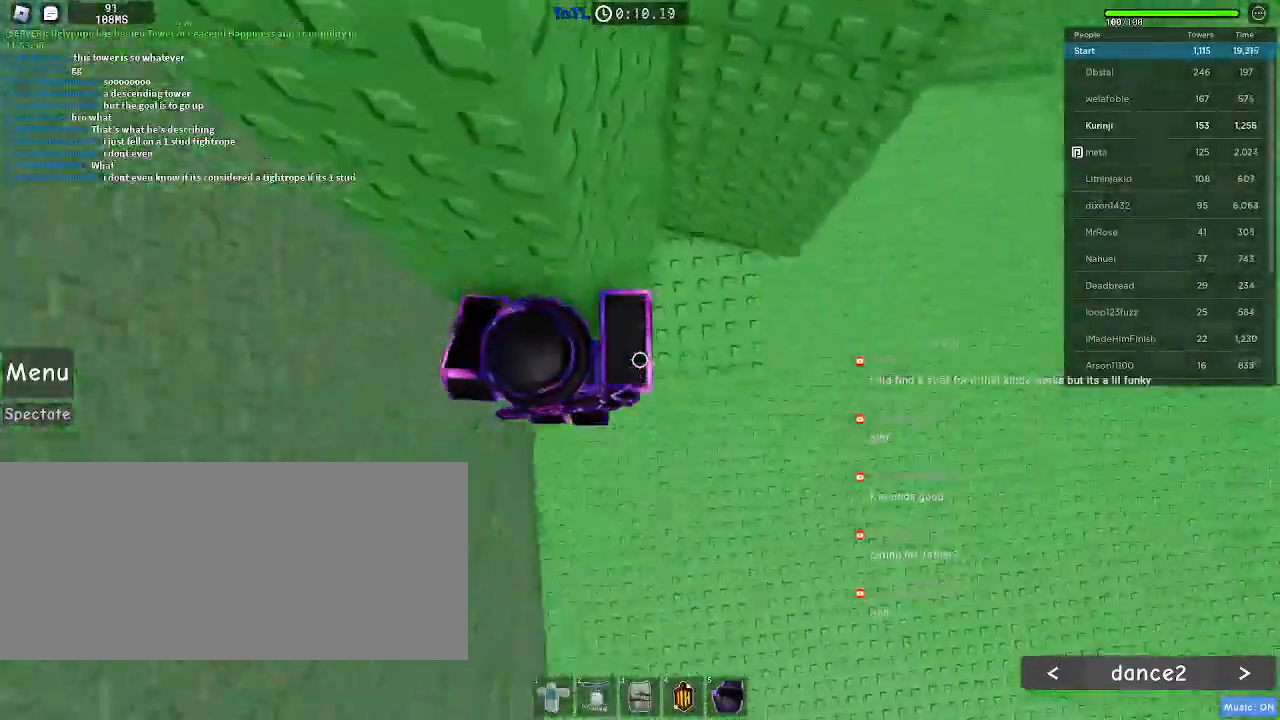
{"keys": ["a"], "mouse": [], "events": [[33, "a", "up"], [83, "w", "up"], [217, "w", "down"], [233, "w", "up"], [417, "a", "down"]]}
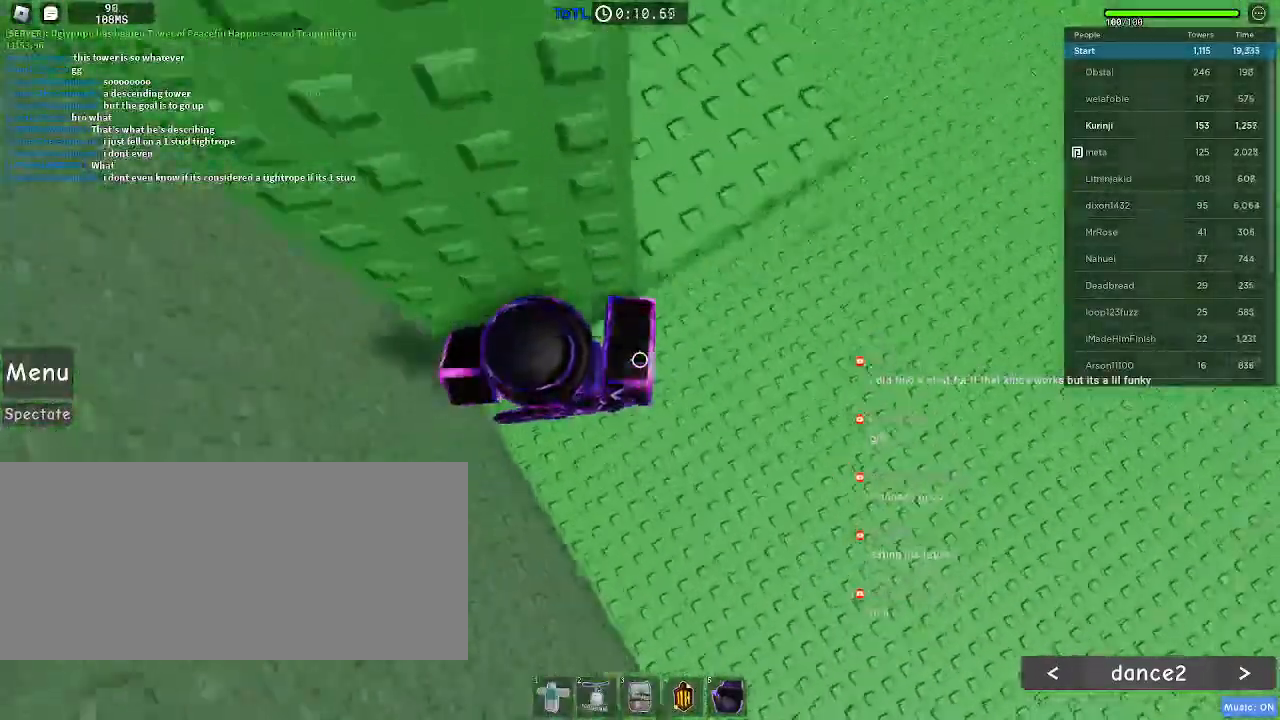
{"keys": ["w"], "mouse": [], "events": [[33, "space", "down"], [133, "space", "up"], [317, "a", "up"], [400, "w", "down"]]}
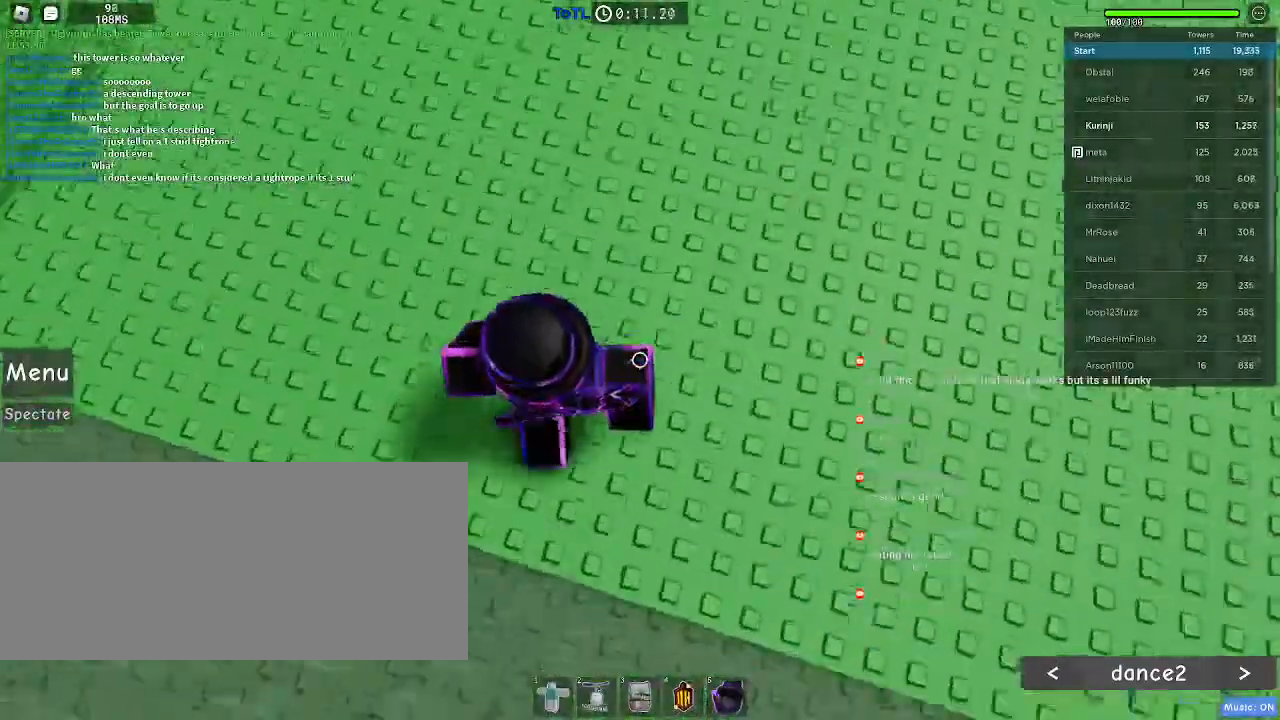
{"keys": ["r"], "mouse": [], "events": [[33, "w", "up"], [100, "r", "down"], [367, "mouse_wheel", "down"], [500, "mouse_wheel", "up"]]}
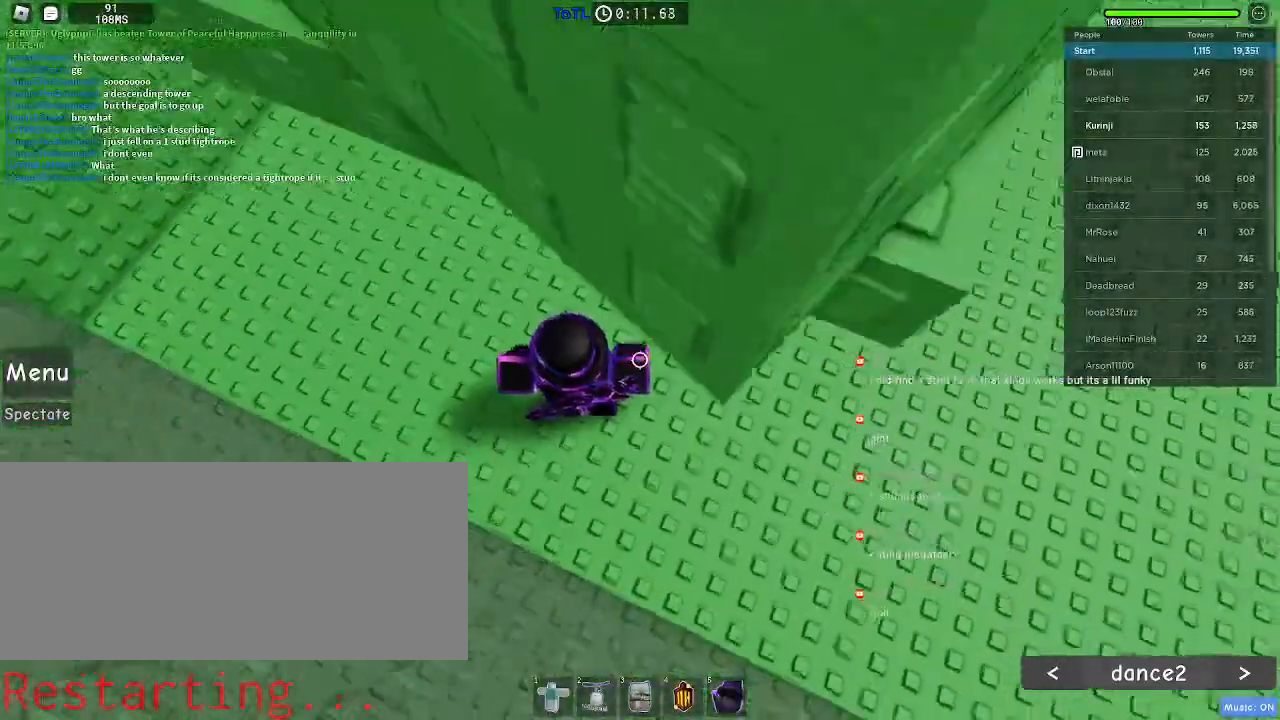
{"keys": ["r"], "mouse": [], "events": []}
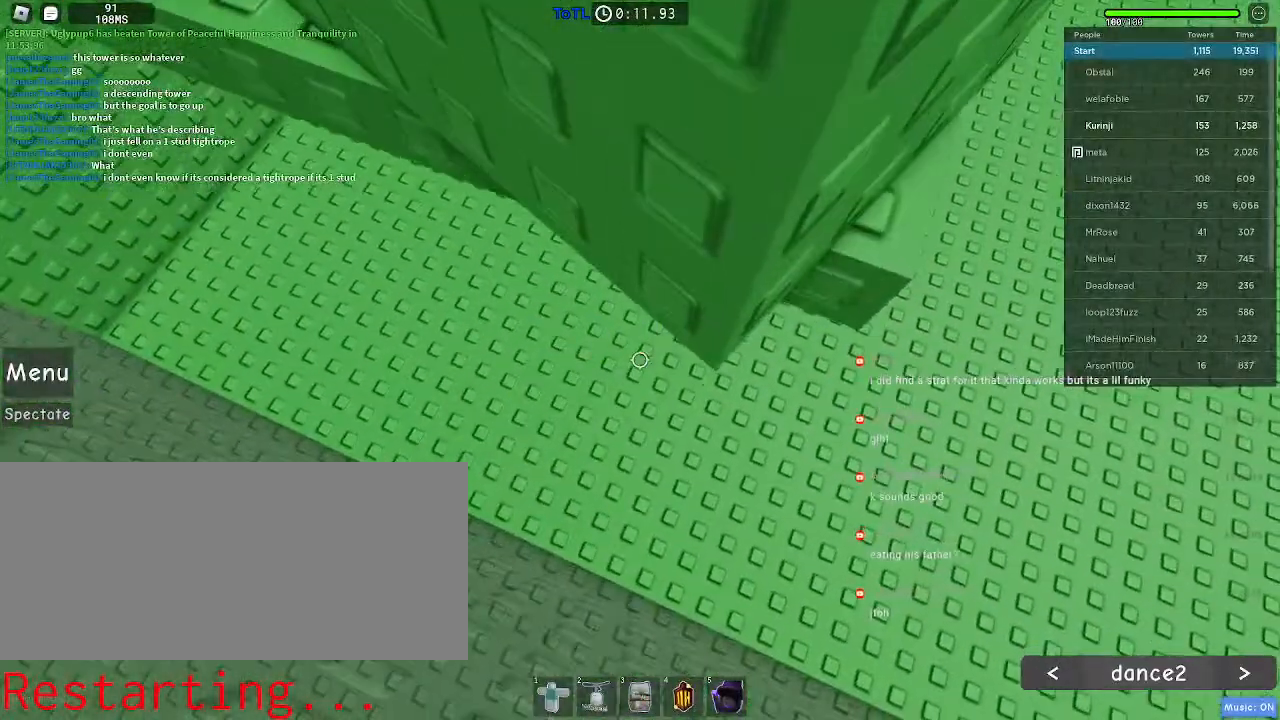
{"keys": ["d", "w"], "mouse": [], "events": [[33, "r", "up"], [417, "w", "down"], [433, "d", "down"]]}
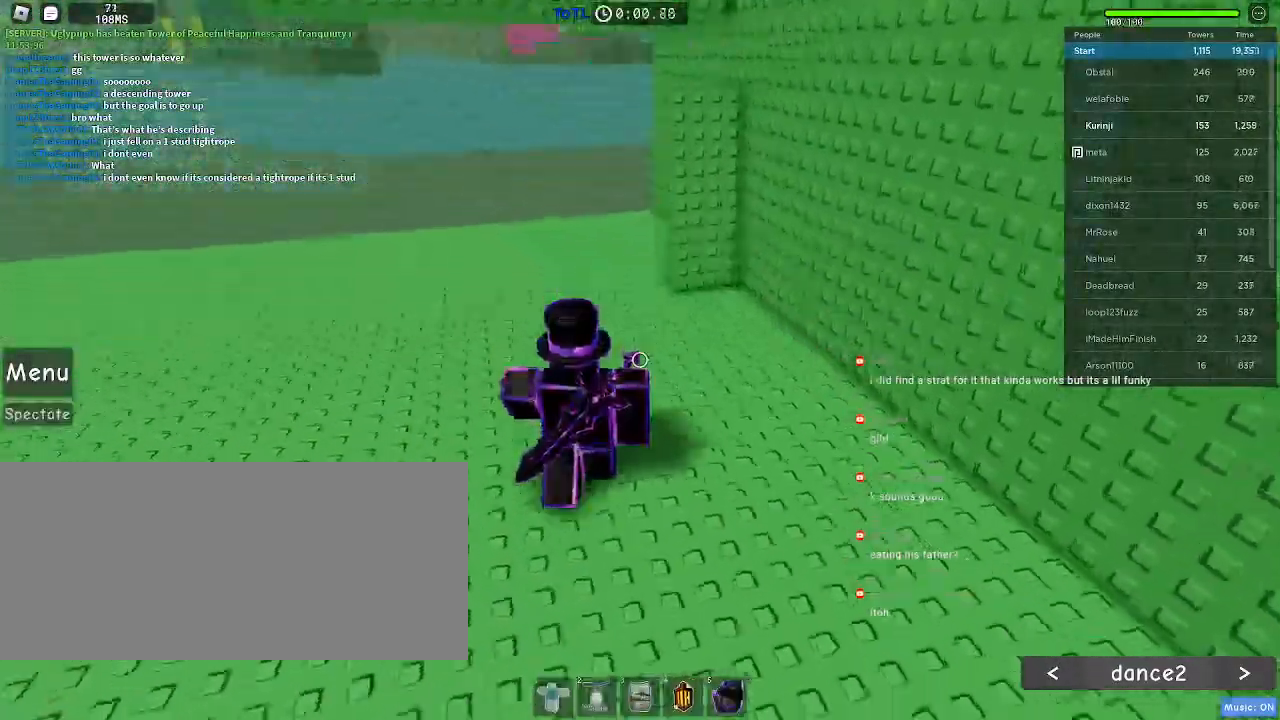
{"keys": ["w"], "mouse": [], "events": [[200, "d", "up"]]}
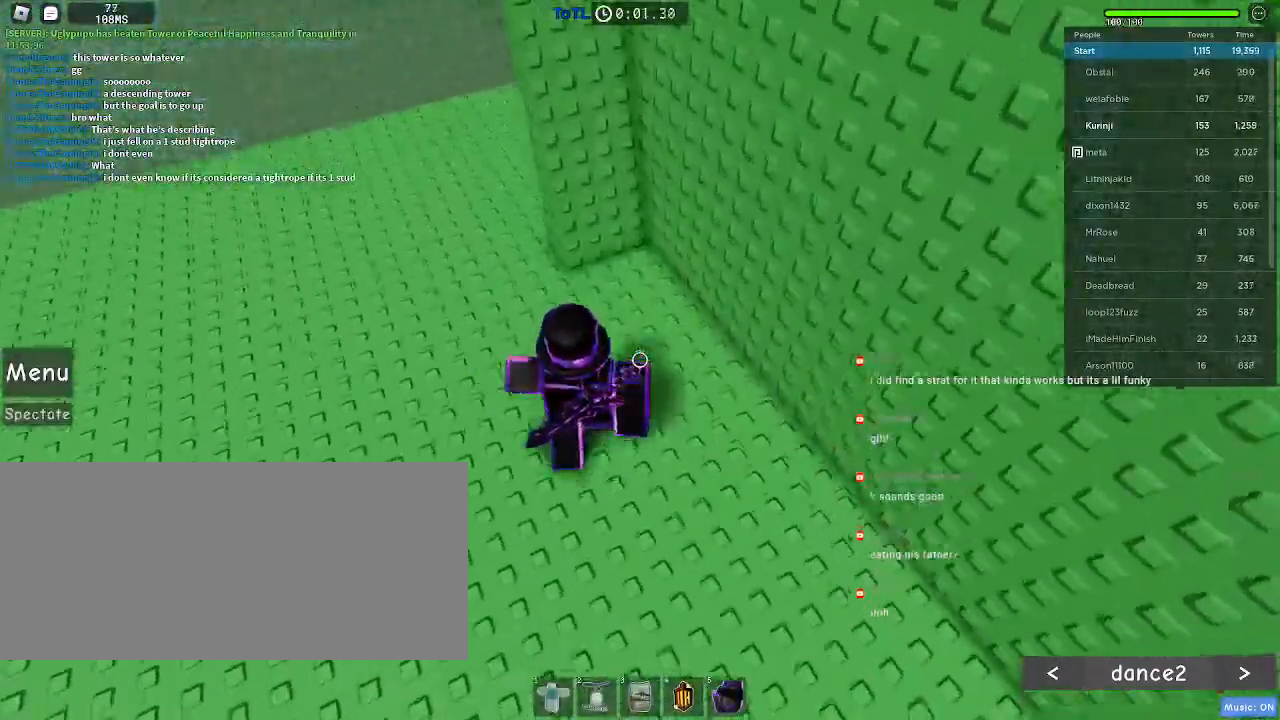
{"keys": ["space", "w"], "mouse": [], "events": [[200, "space", "down"]]}
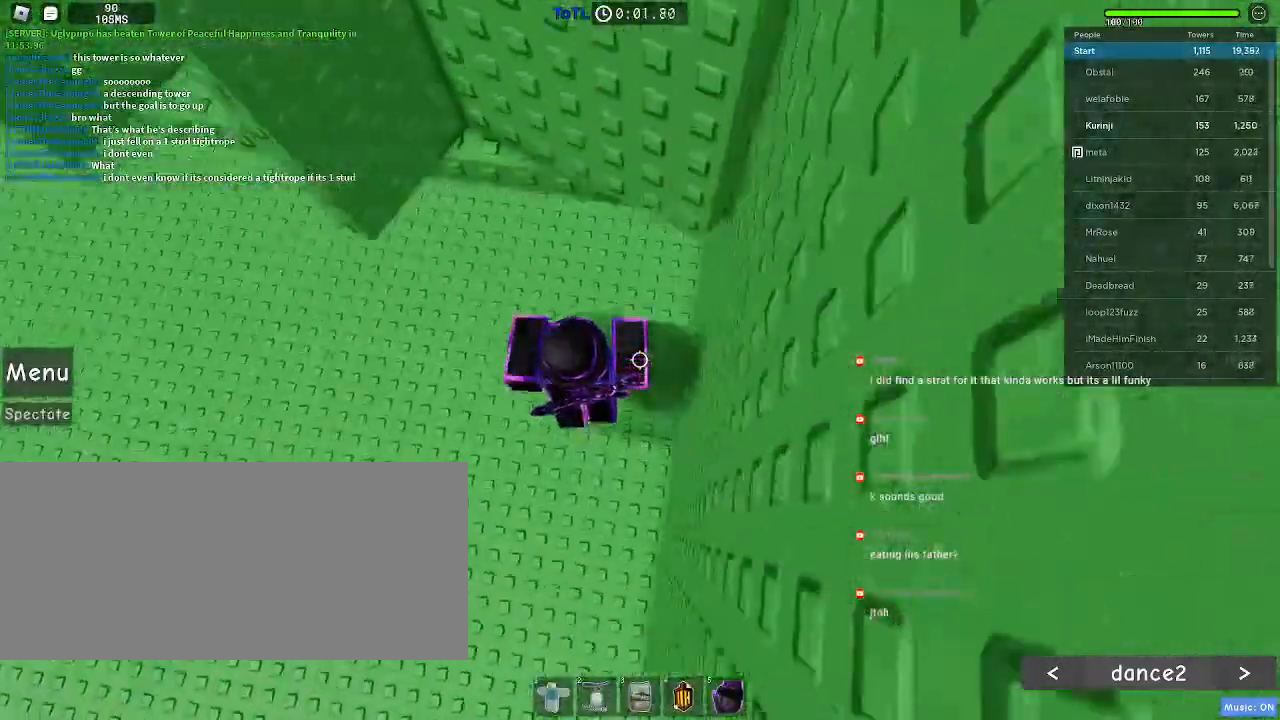
{"keys": ["w"], "mouse": [], "events": [[250, "space", "up"]]}
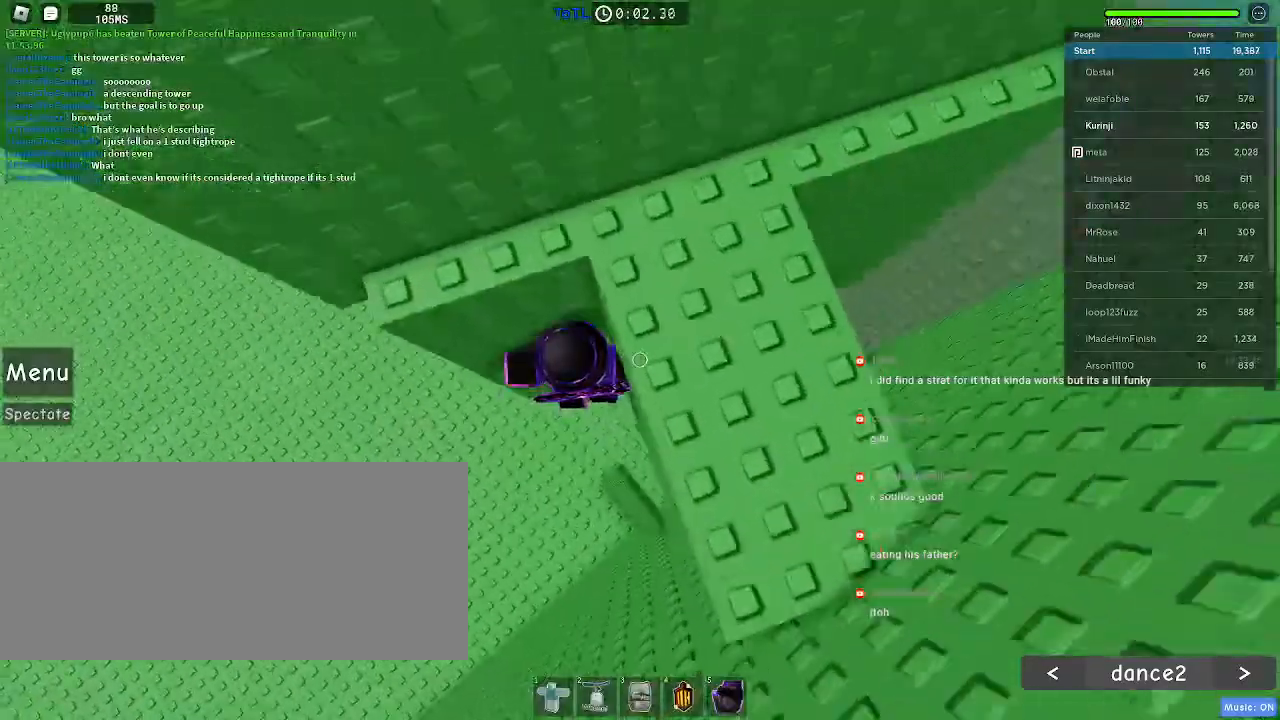
{"keys": ["a"], "mouse": [], "events": [[117, "w", "up"], [233, "a", "down"], [383, "space", "down"], [450, "space", "up"]]}
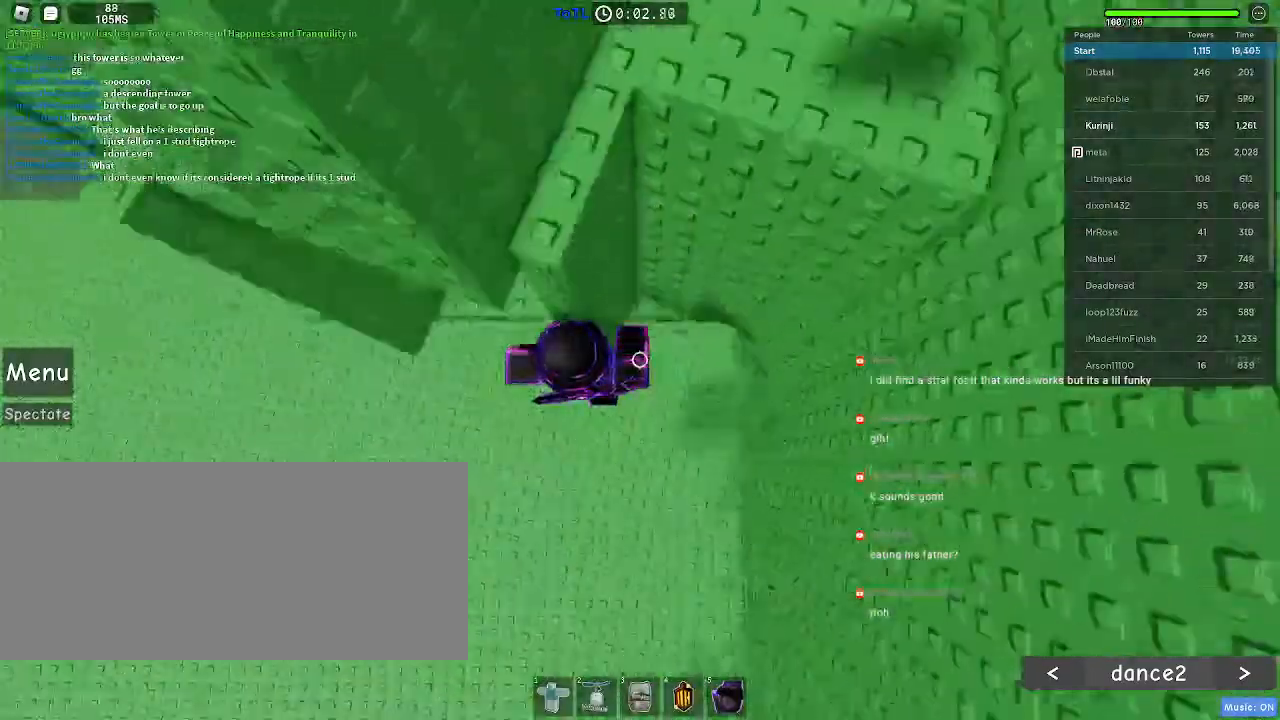
{"keys": ["a"], "mouse": [], "events": []}
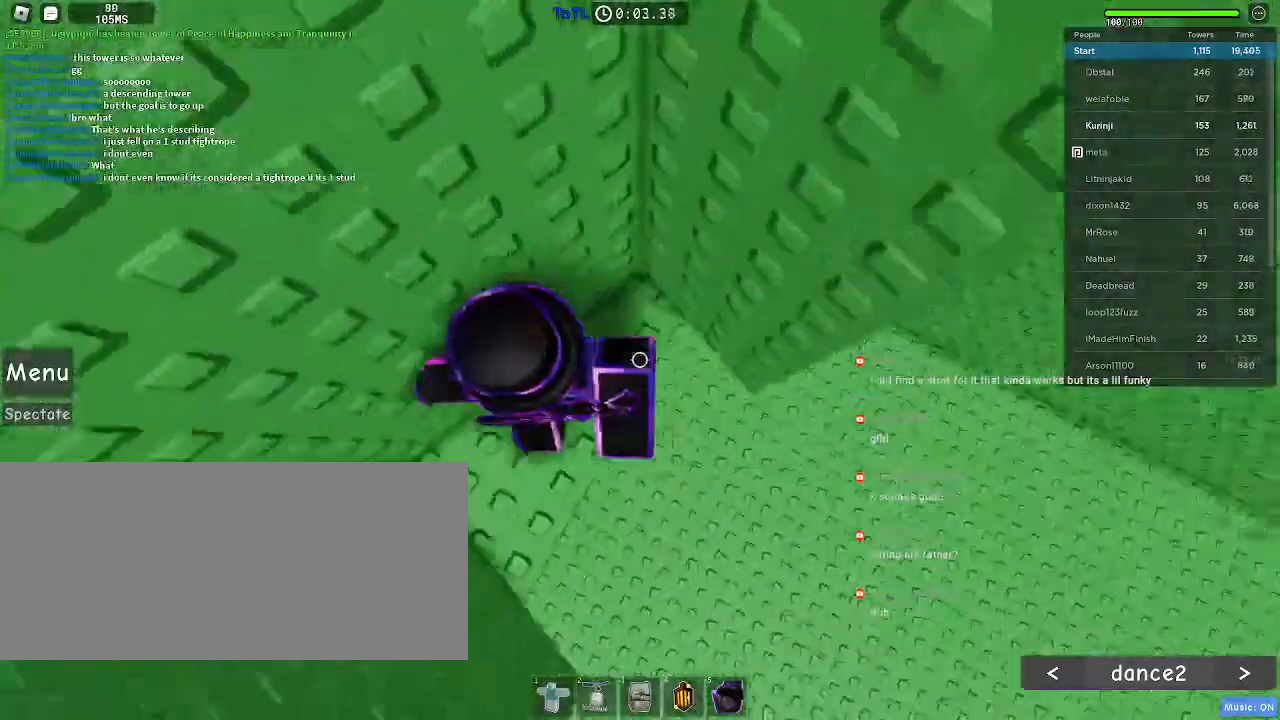
{"keys": ["a"], "mouse": [], "events": [[100, "a", "up"], [233, "a", "down"], [367, "a", "up"], [483, "a", "down"]]}
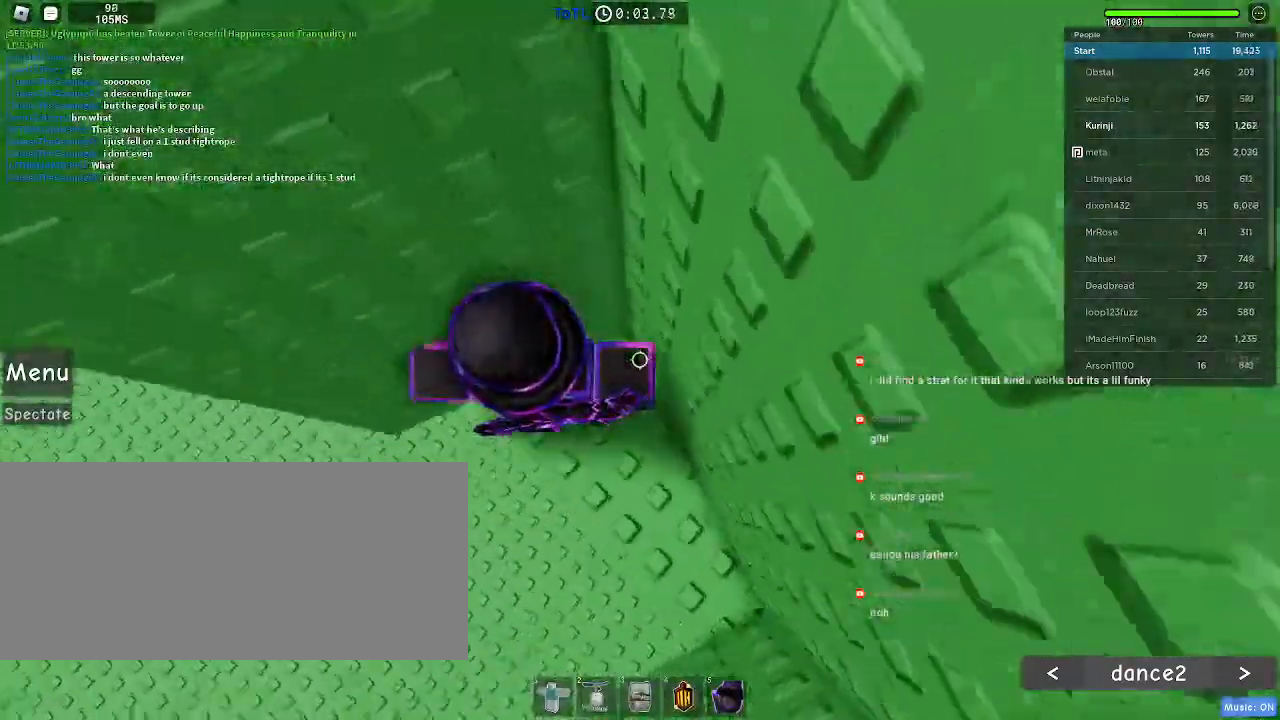
{"keys": ["a", "w"], "mouse": [], "events": [[150, "space", "down"], [233, "space", "up"], [417, "w", "down"]]}
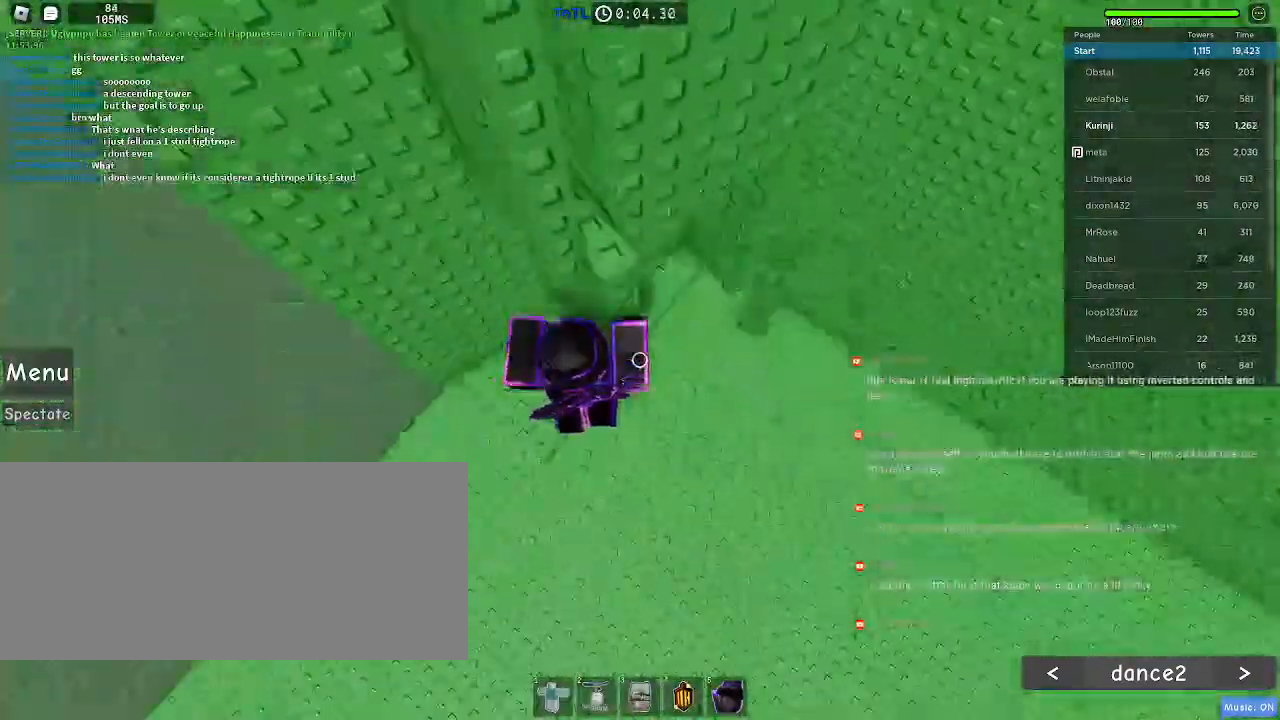
{"keys": ["a", "space"], "mouse": [], "events": [[150, "w", "up"], [400, "space", "down"]]}
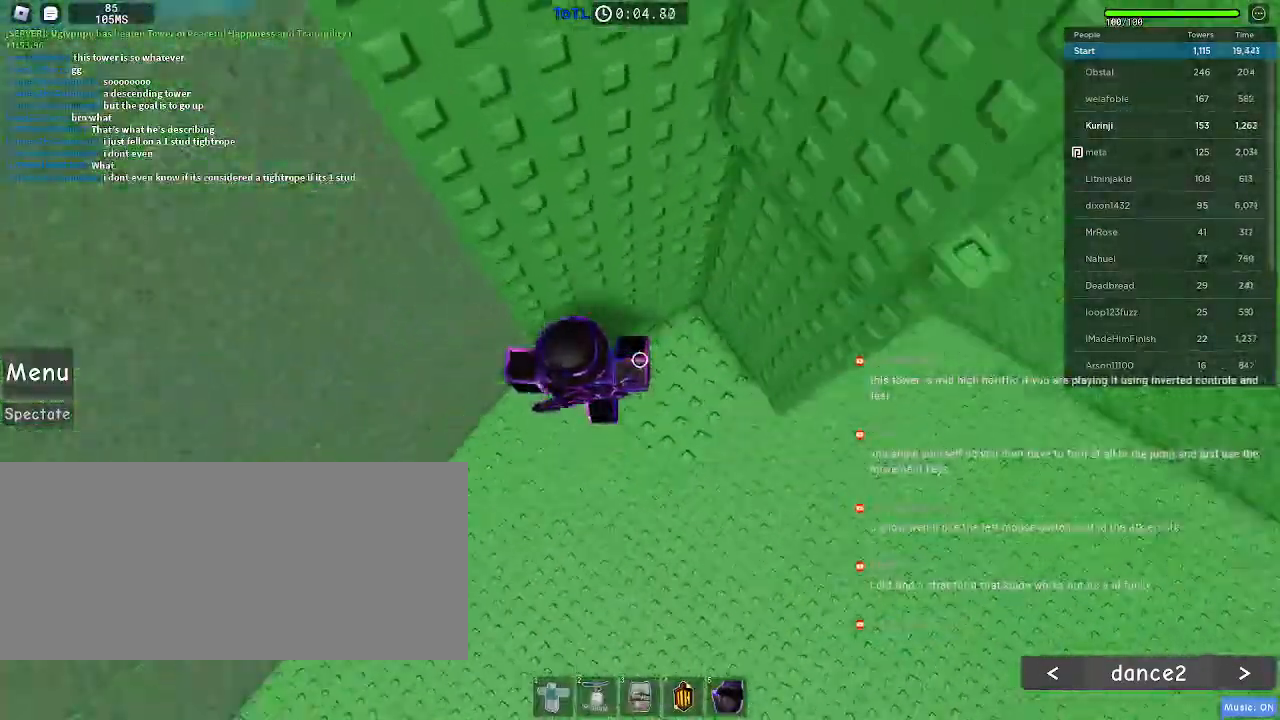
{"keys": [], "mouse": [], "events": [[17, "space", "up"], [150, "w", "down"], [300, "a", "up"], [317, "w", "up"]]}
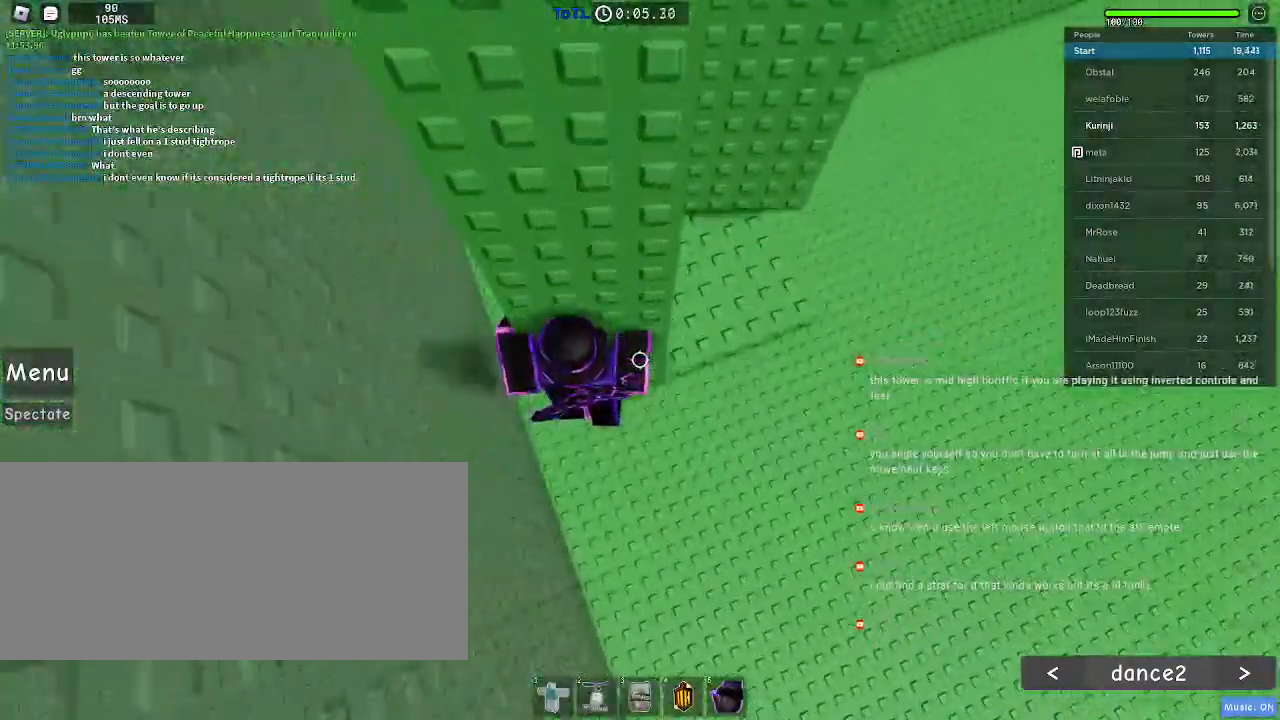
{"keys": ["a"], "mouse": [], "events": [[83, "a", "down"], [183, "space", "down"], [267, "space", "up"]]}
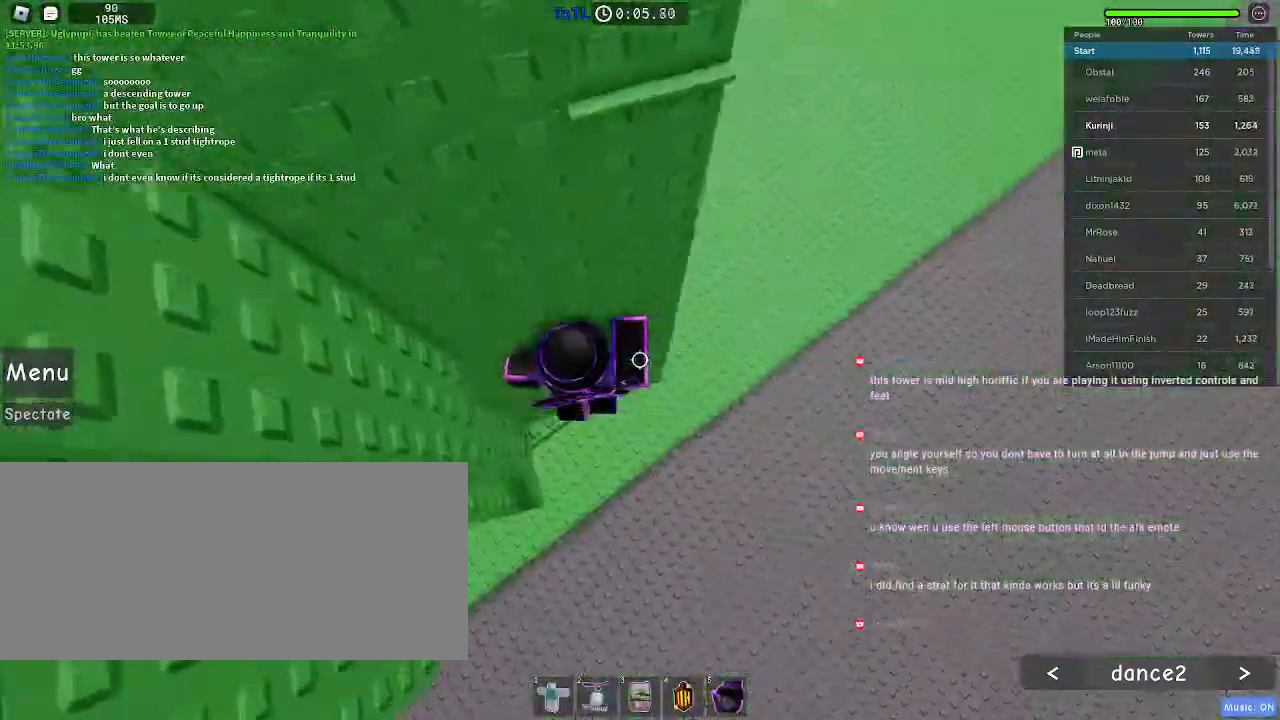
{"keys": [], "mouse": [], "events": [[167, "w", "down"], [300, "a", "up"], [350, "w", "up"]]}
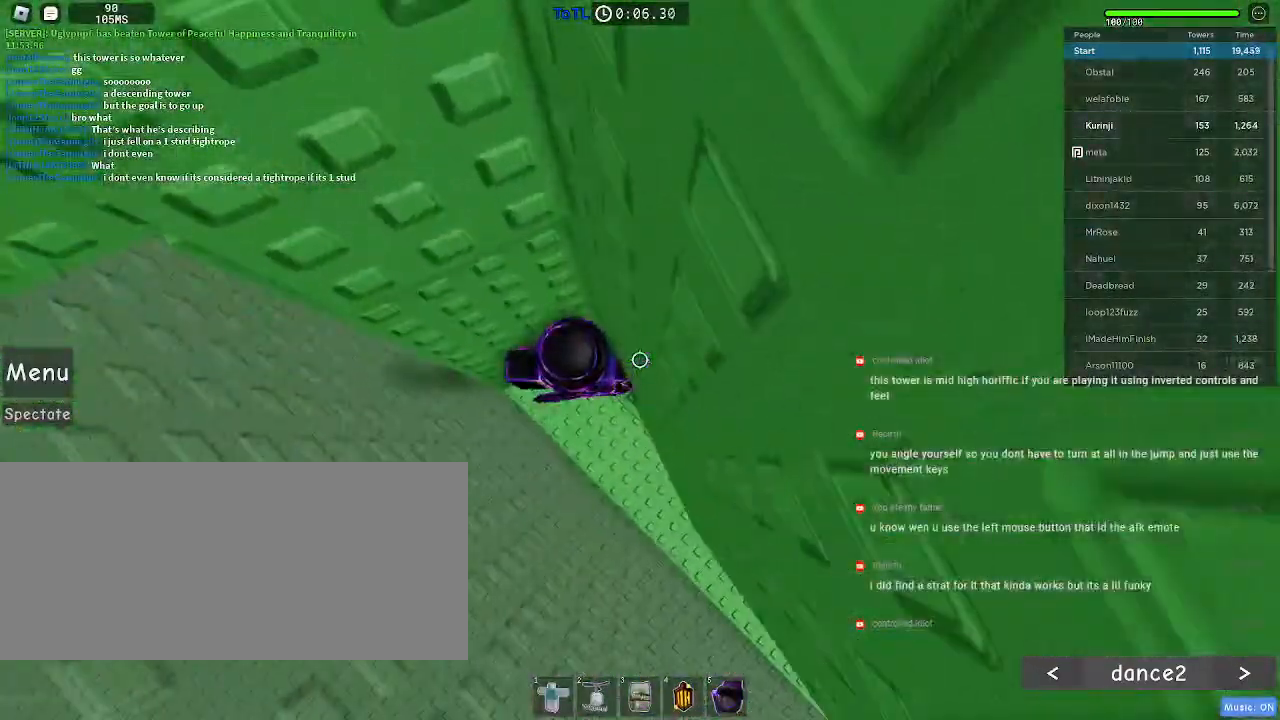
{"keys": [], "mouse": [], "events": [[133, "w", "down"], [317, "w", "up"]]}
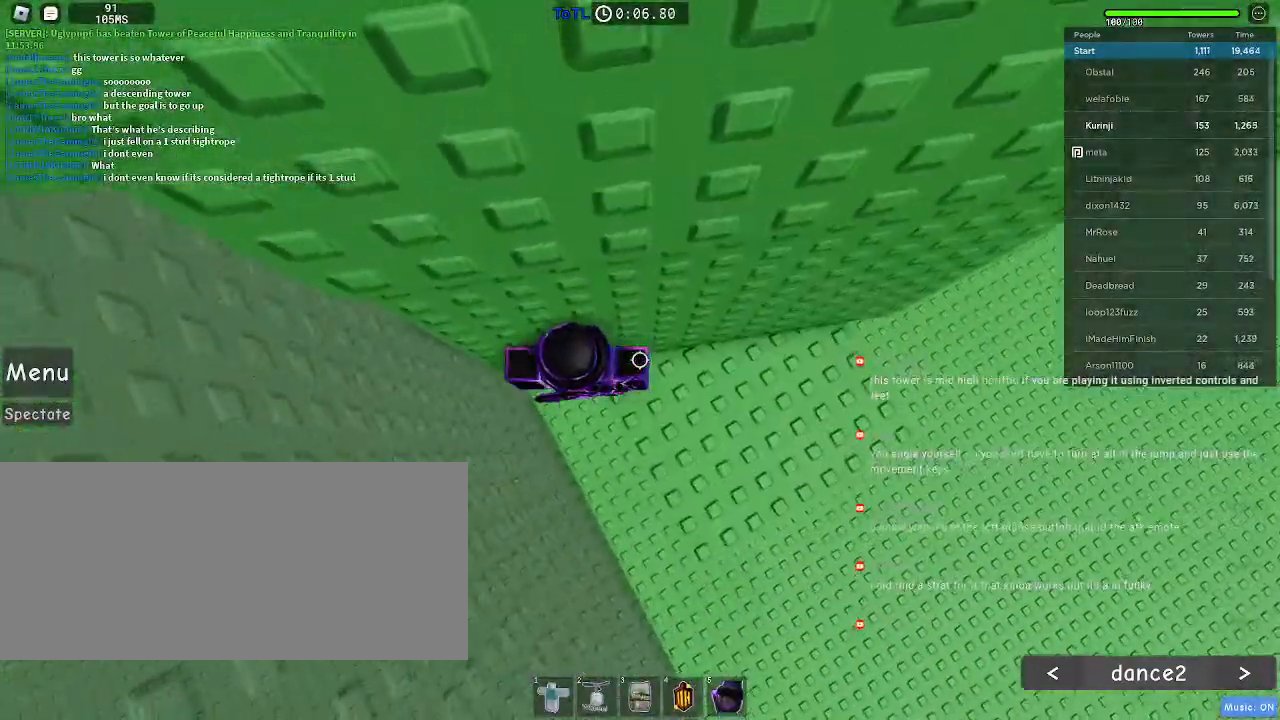
{"keys": ["a"], "mouse": [], "events": [[100, "a", "down"], [233, "space", "down"], [333, "space", "up"]]}
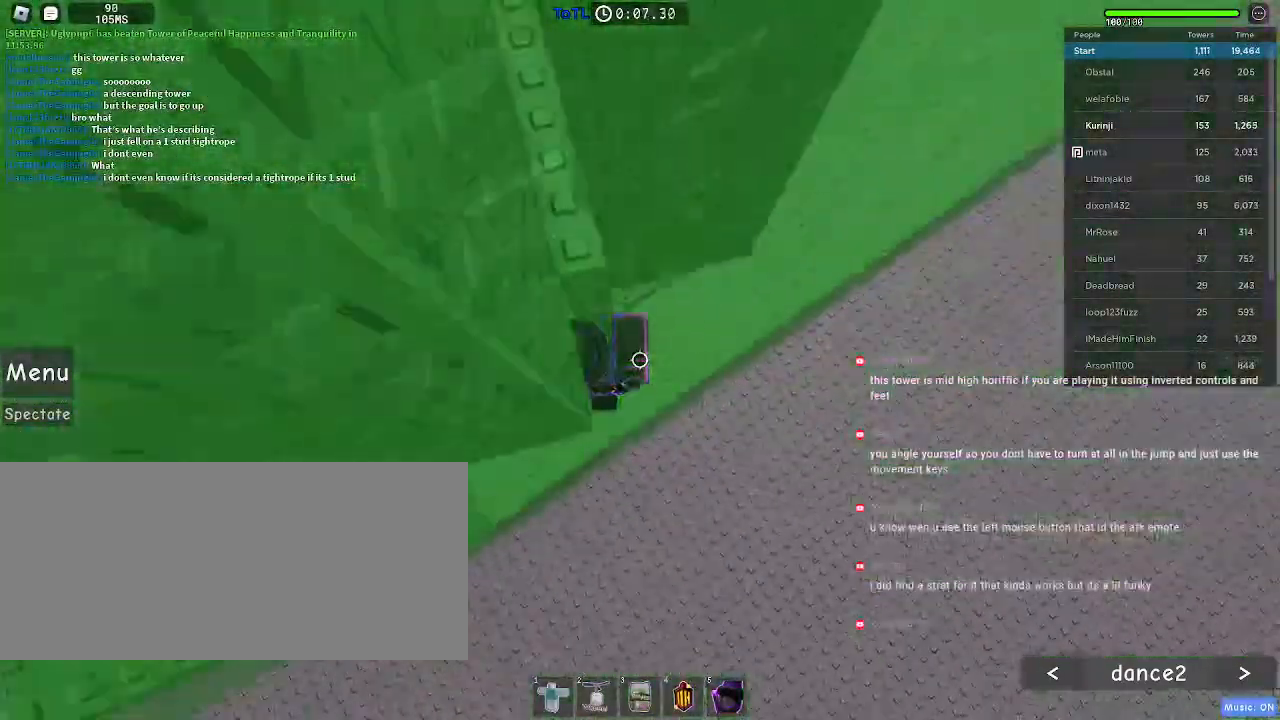
{"keys": [], "mouse": [], "events": [[417, "a", "up"]]}
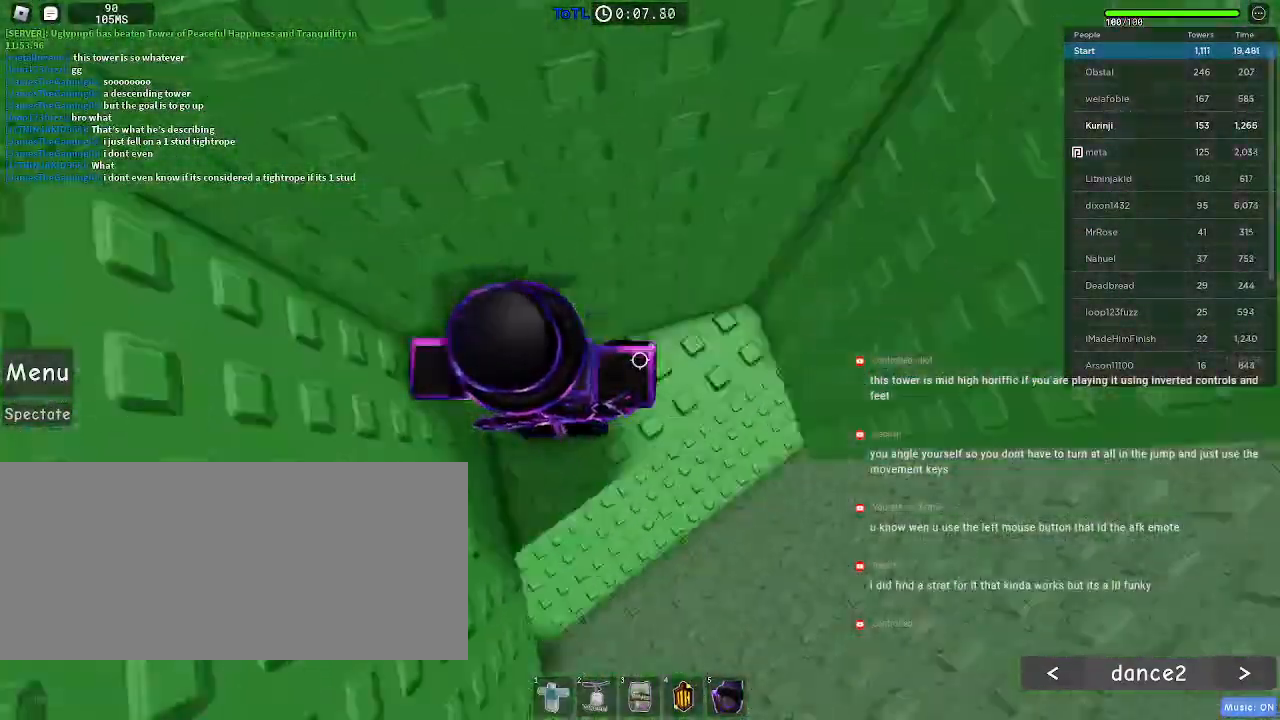
{"keys": [], "mouse": ["wheel"], "events": [[450, "mouse_wheel", "down"]]}
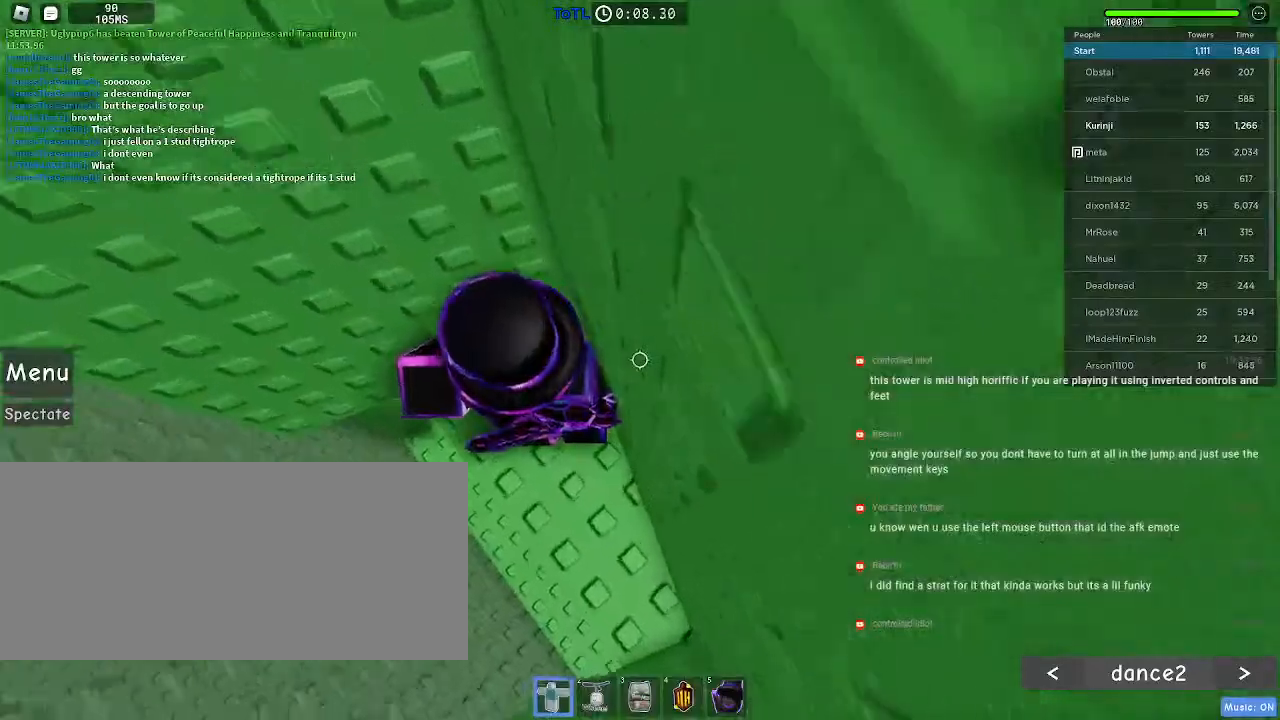
{"keys": ["space"], "mouse": [], "events": [[167, "mouse_wheel", "up"], [233, "mouse_wheel", "down"], [283, "mouse_wheel", "up"], [500, "space", "down"]]}
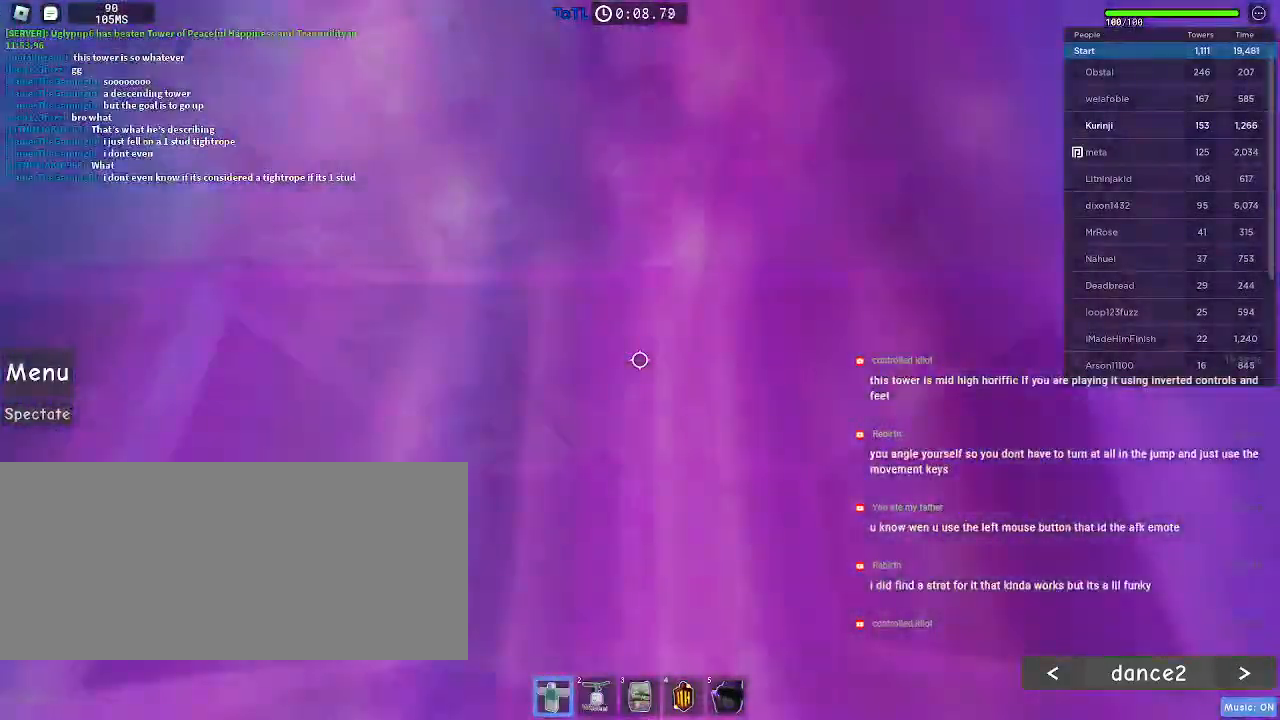
{"keys": ["a", "w"], "mouse": ["left"], "events": [[50, "mouse_left", "down"], [167, "space", "up"], [483, "a", "down"], [500, "w", "down"]]}
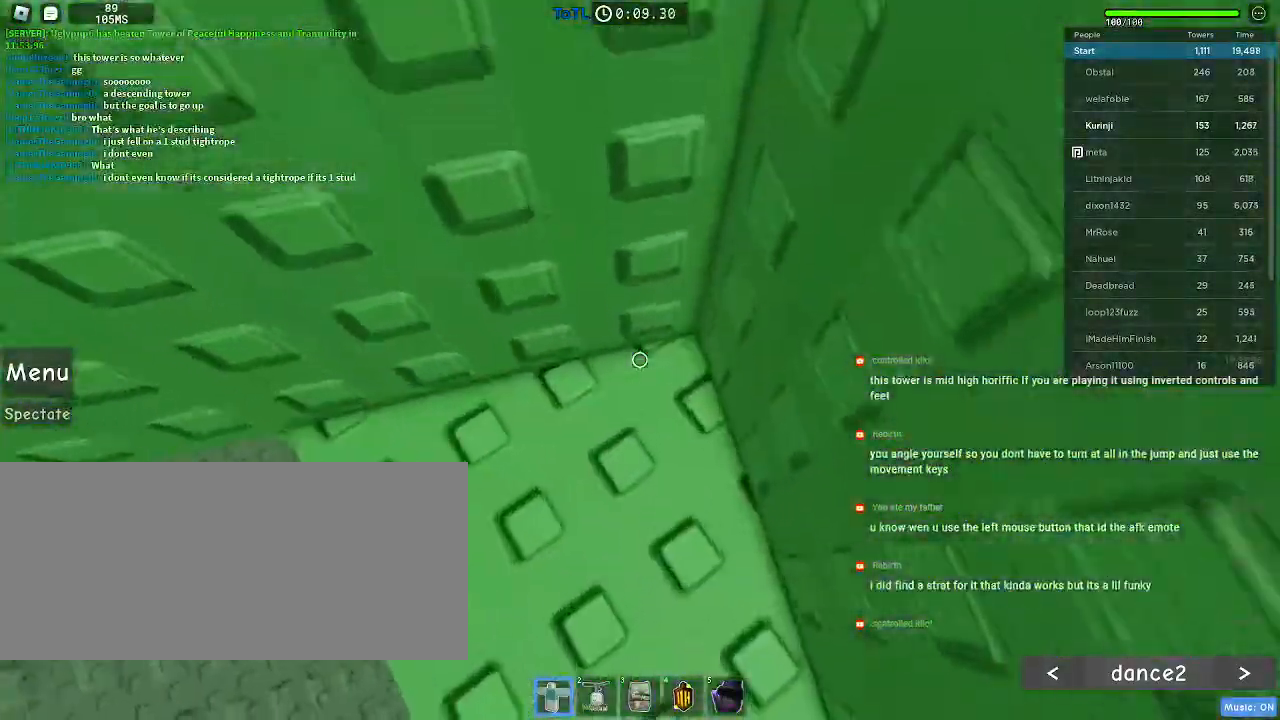
{"keys": [], "mouse": ["left"], "events": [[133, "a", "up"], [133, "w", "up"]]}
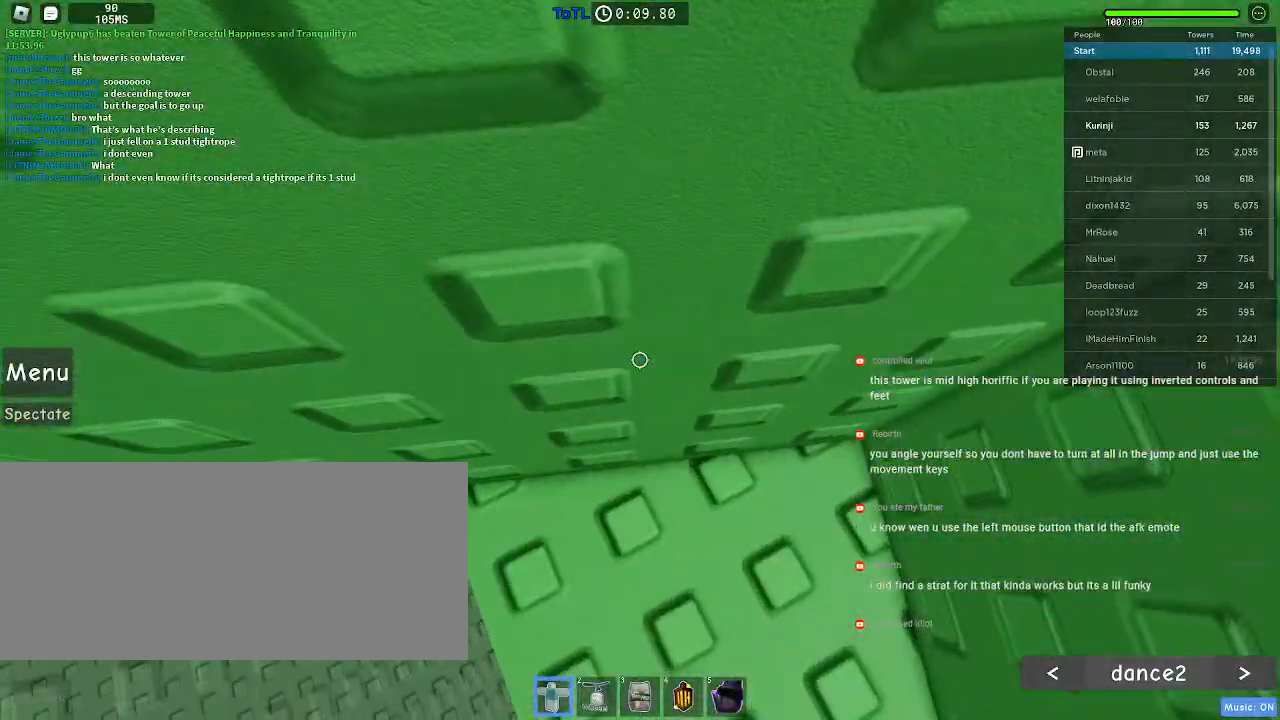
{"keys": ["a", "space"], "mouse": ["left"], "events": [[100, "a", "down"], [333, "space", "down"]]}